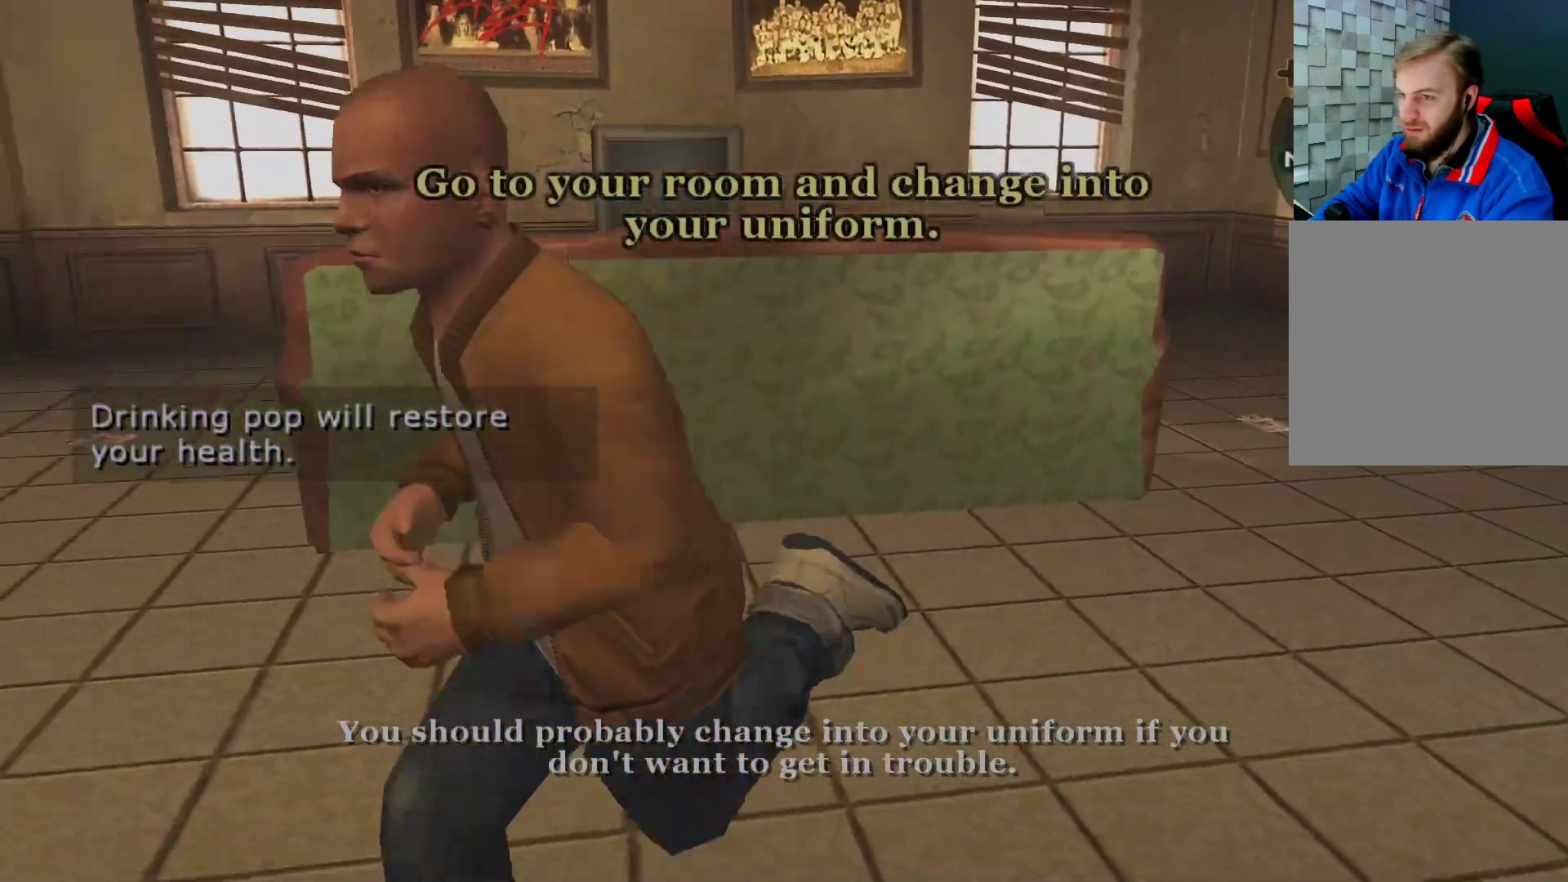
Gameplay with a controller (Xbox layout); each line is a JSON object with the inputs held at the frame after it. "events" lists button and stick changes between this image and that frame as [ms after this image, input, new state], when the widget could be followed in between.
{"buttons": [], "left_stick": "left", "right_stick": "center", "events": [[433, "left_stick", "left"]]}
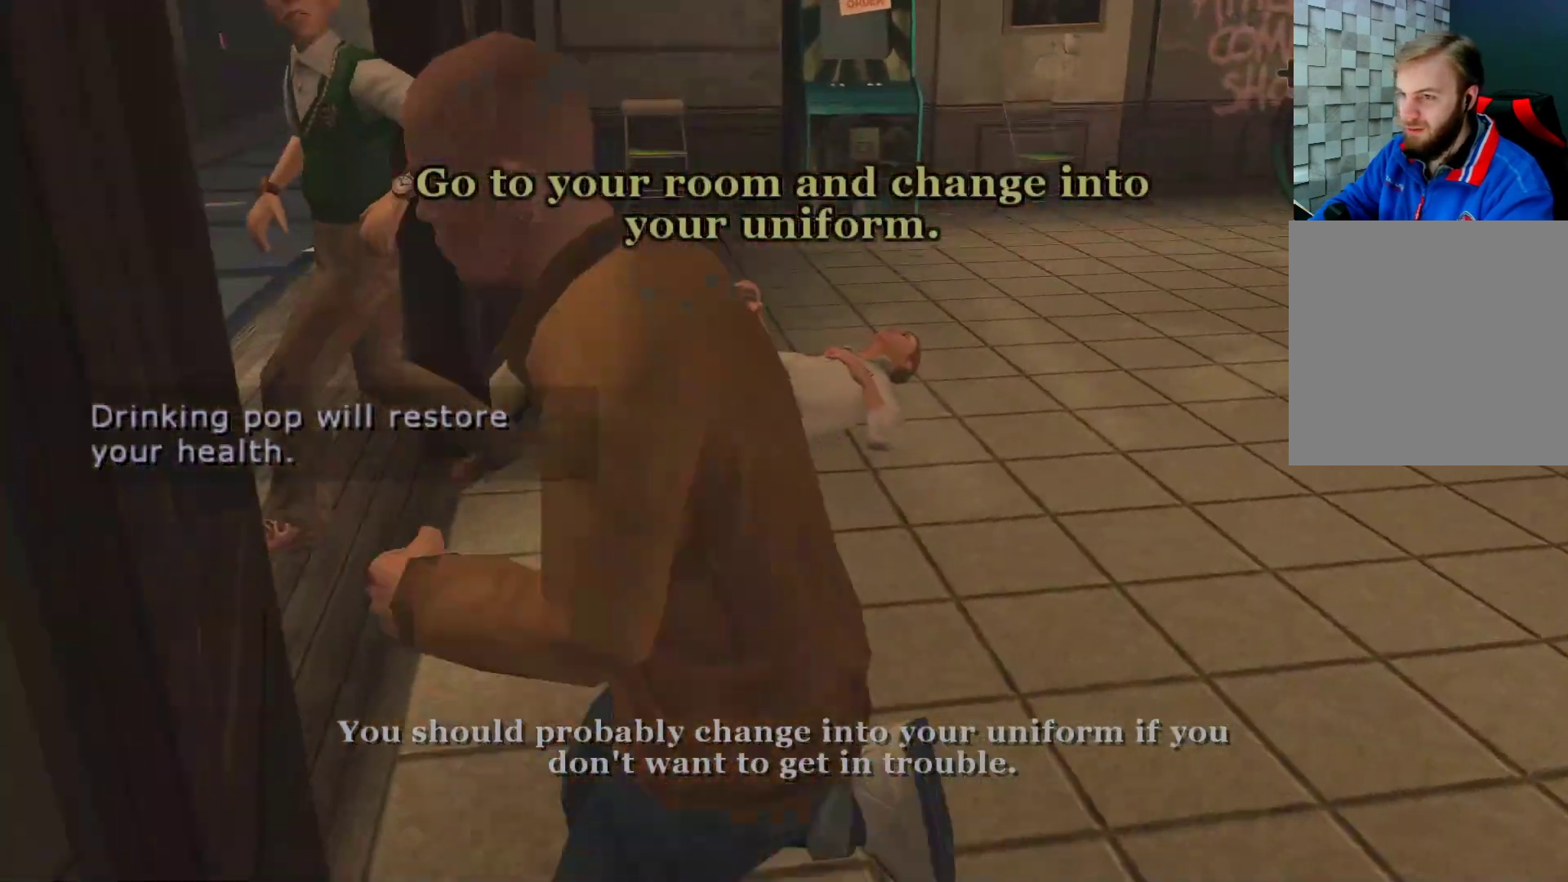
{"buttons": [], "left_stick": "left", "right_stick": "center", "events": [[17, "left_stick", "up-left"], [417, "left_stick", "left"]]}
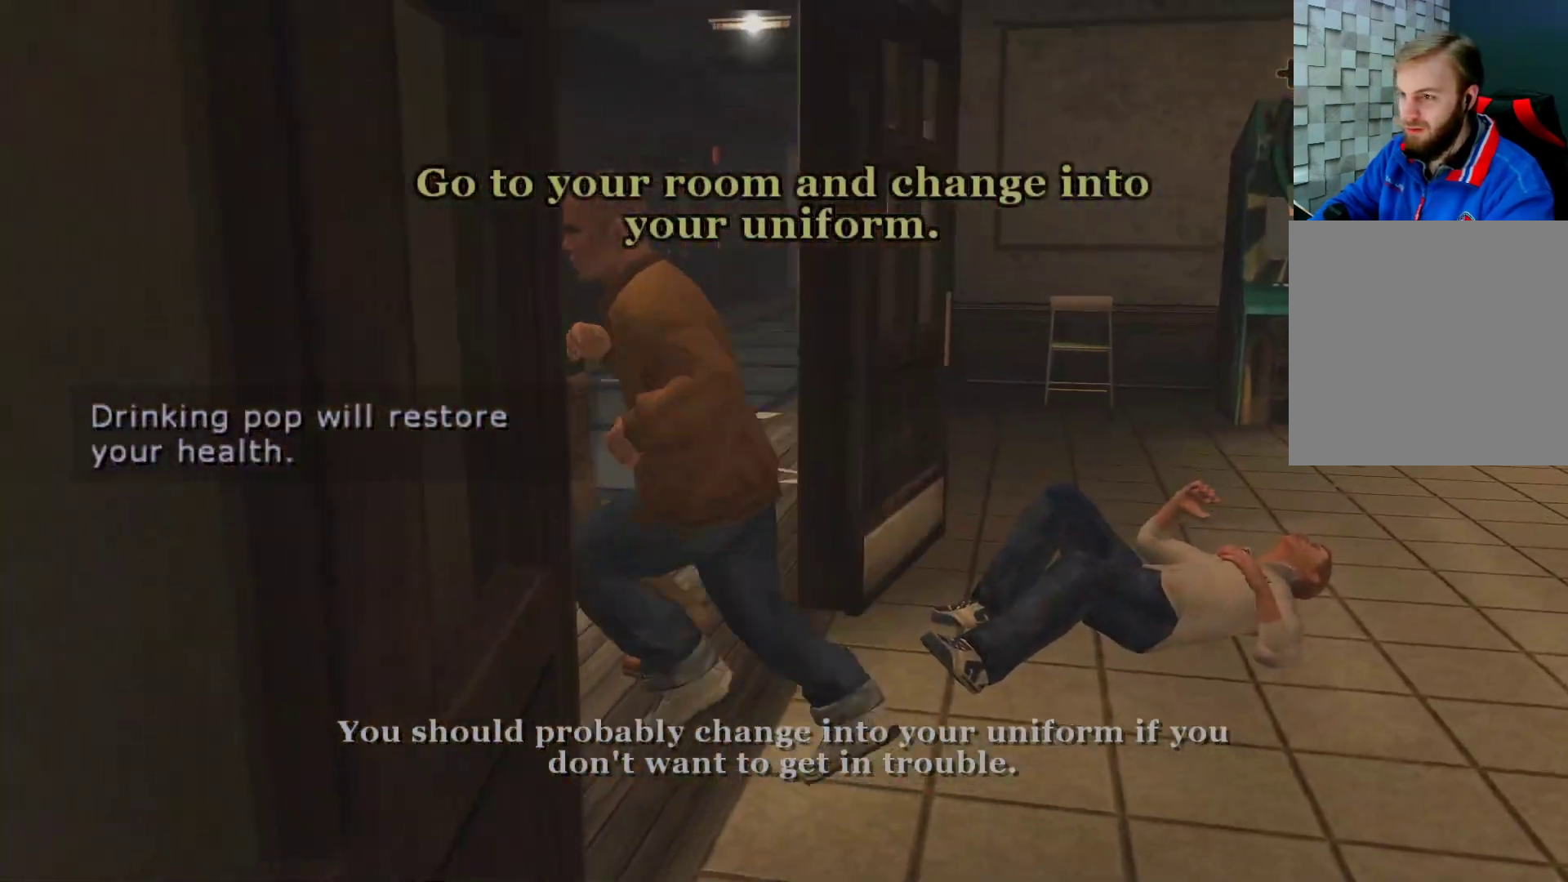
{"buttons": [], "left_stick": "up-left", "right_stick": "center", "events": [[333, "left_stick", "up-left"]]}
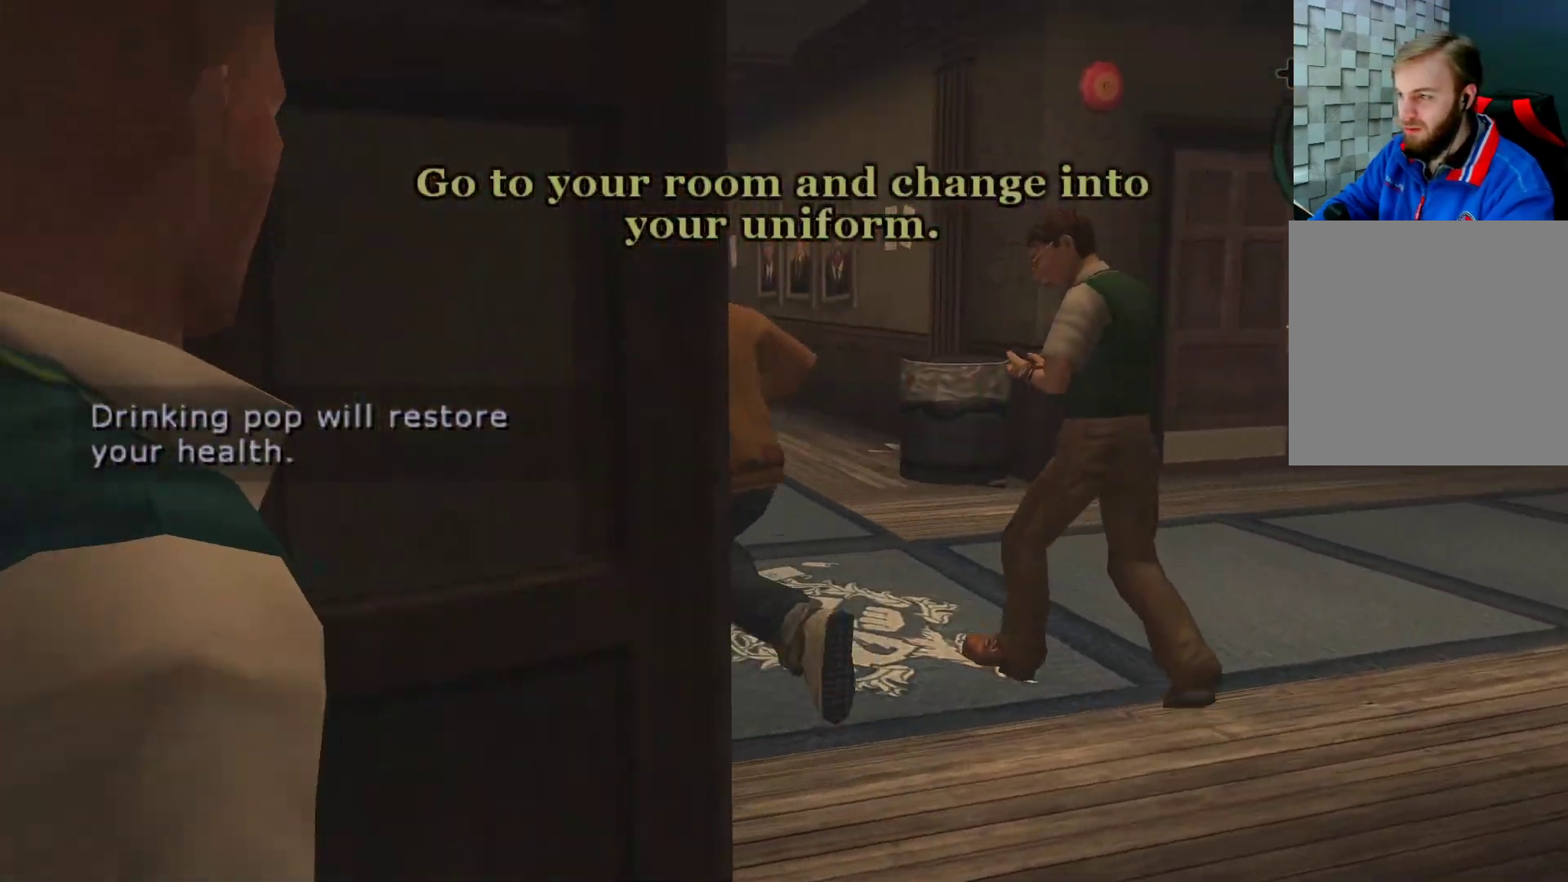
{"buttons": [], "left_stick": "up-left", "right_stick": "center", "events": []}
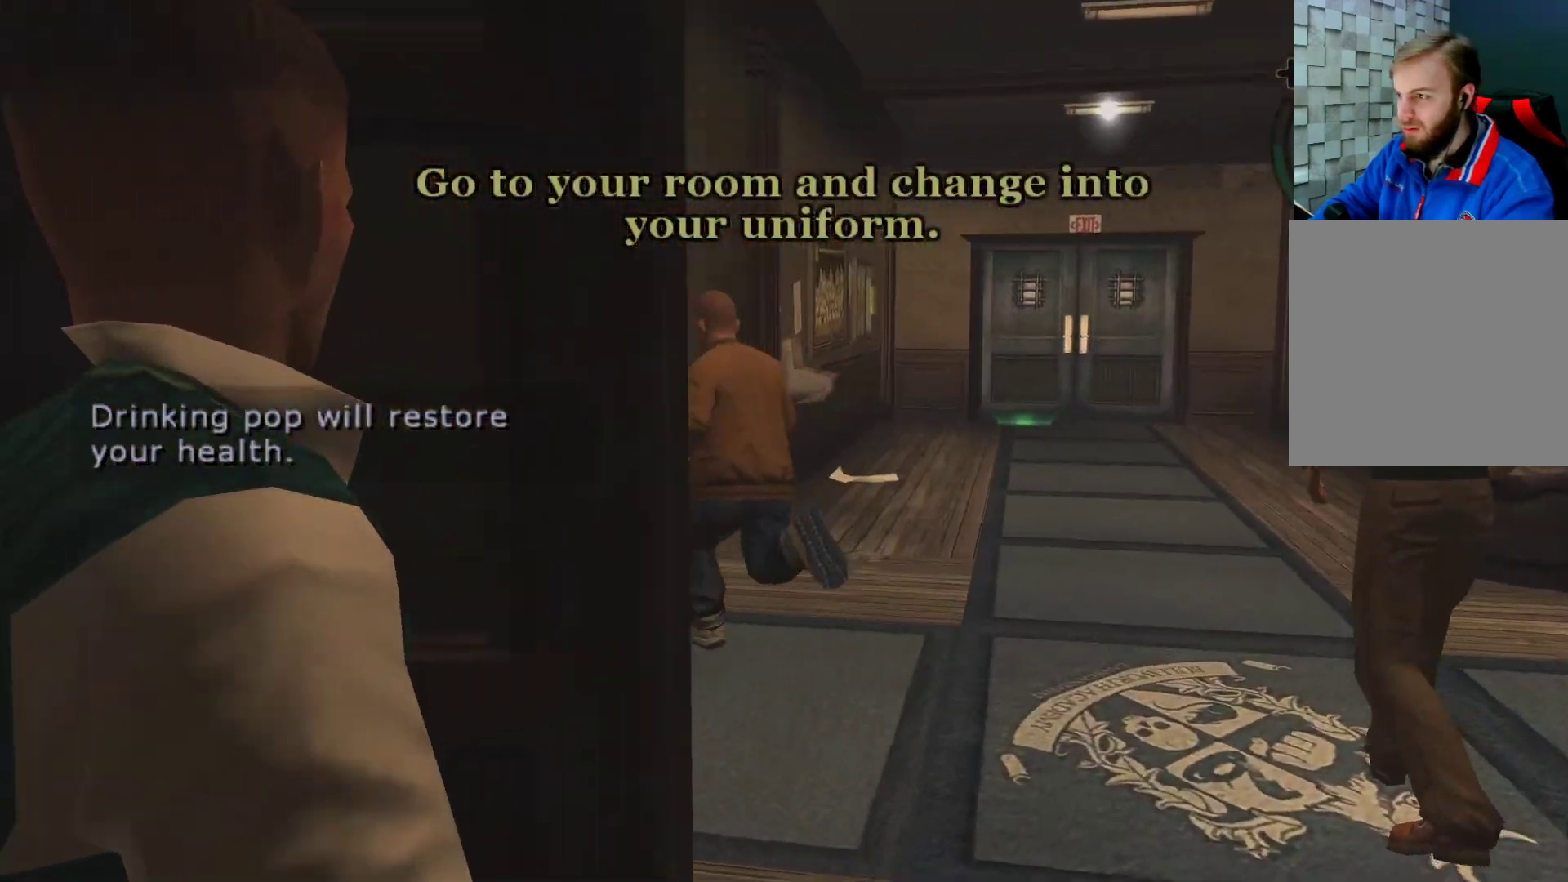
{"buttons": [], "left_stick": "up-left", "right_stick": "center", "events": []}
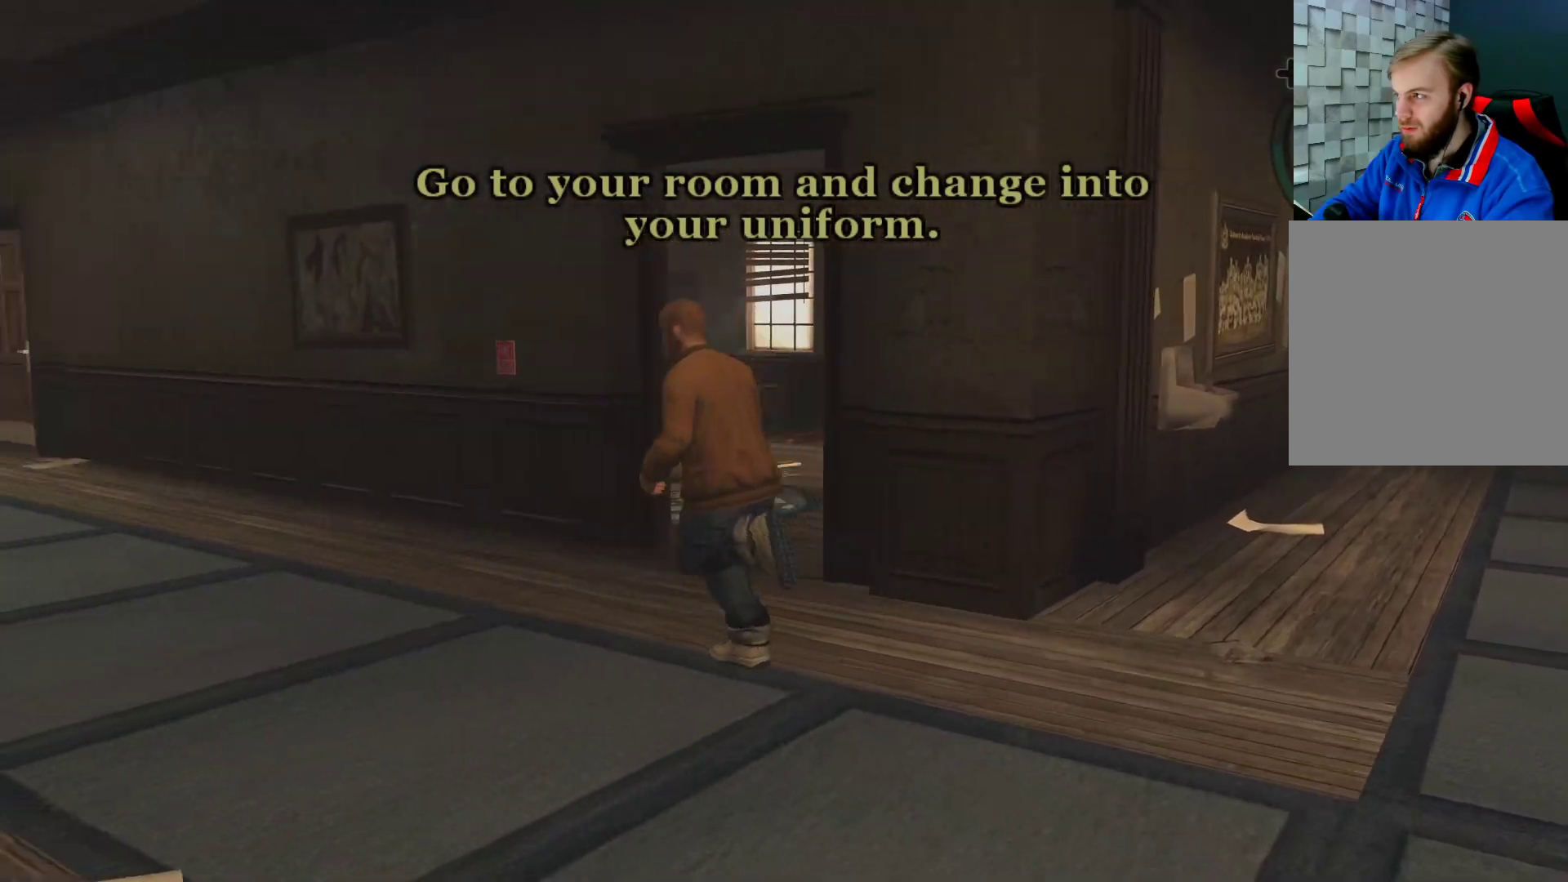
{"buttons": [], "left_stick": "up", "right_stick": "center", "events": [[67, "left_stick", "up"]]}
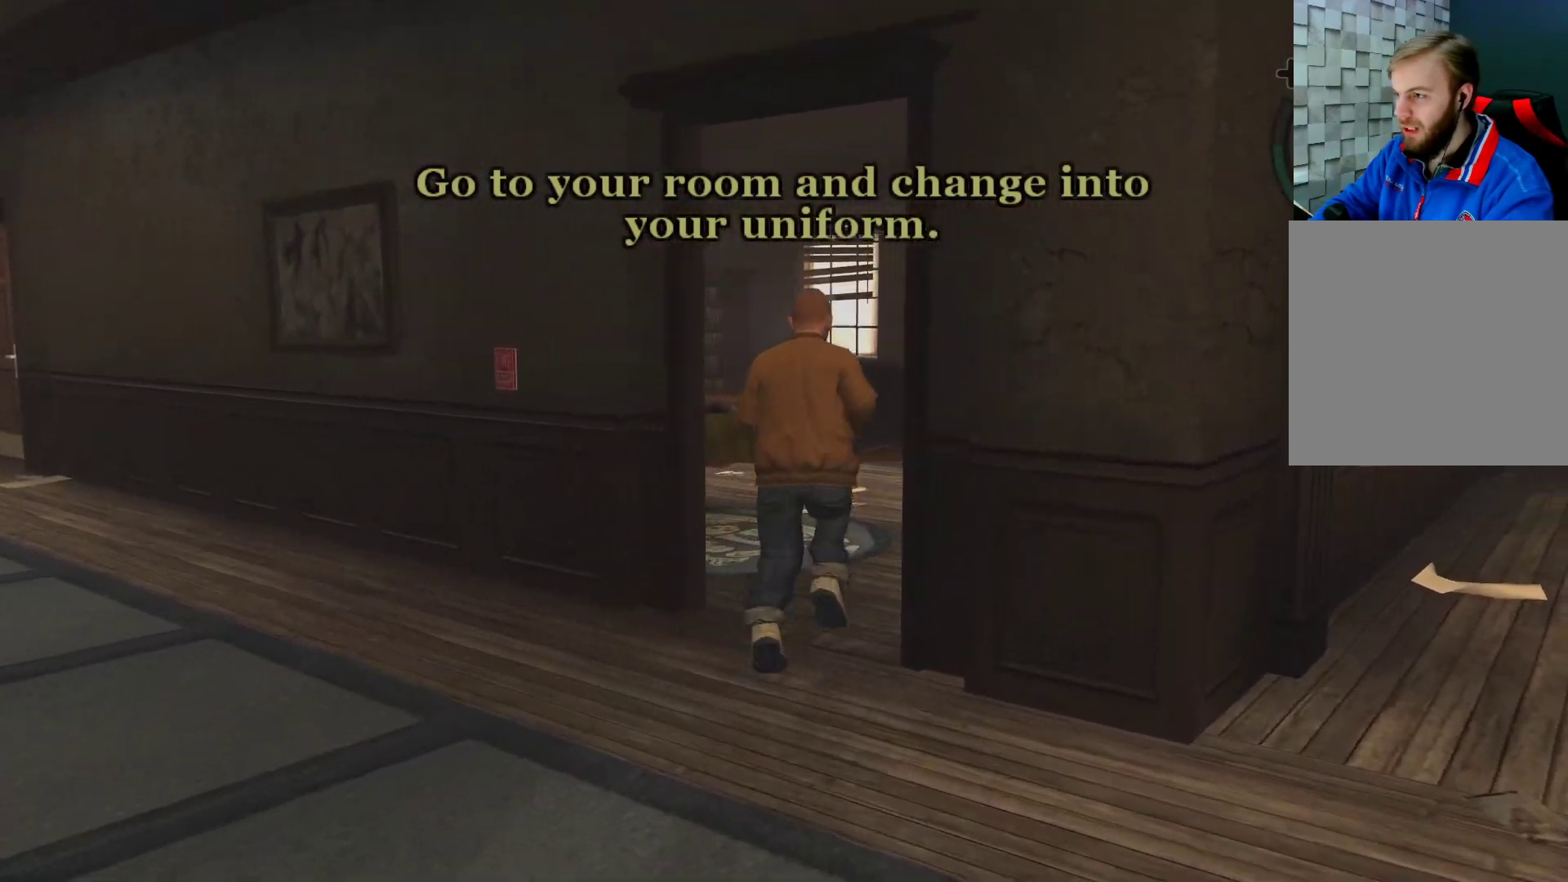
{"buttons": [], "left_stick": "up", "right_stick": "center", "events": []}
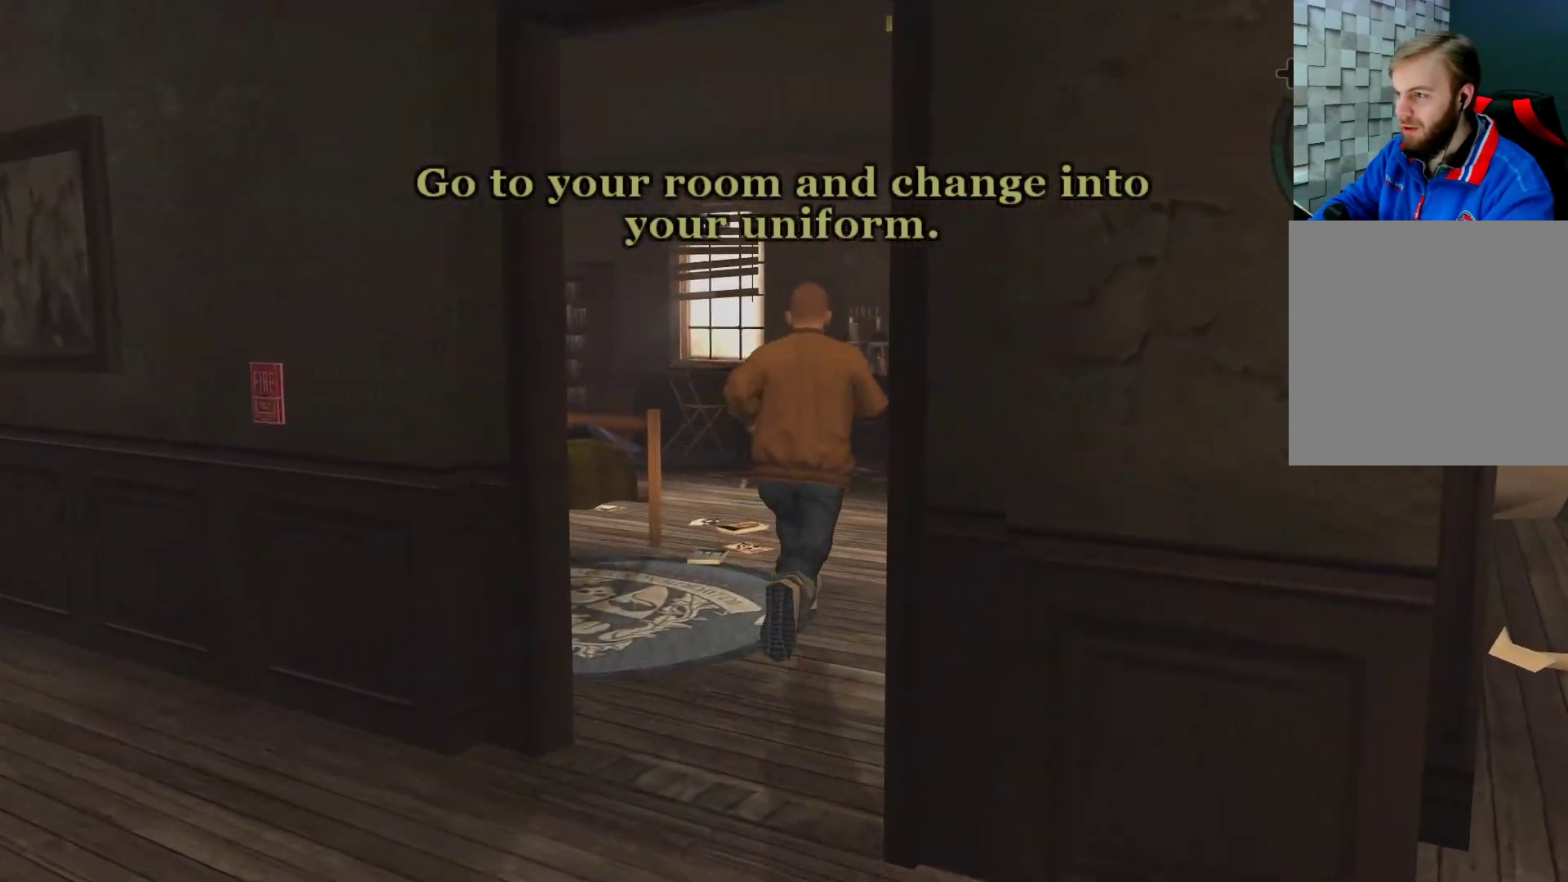
{"buttons": [], "left_stick": "up", "right_stick": "center", "events": []}
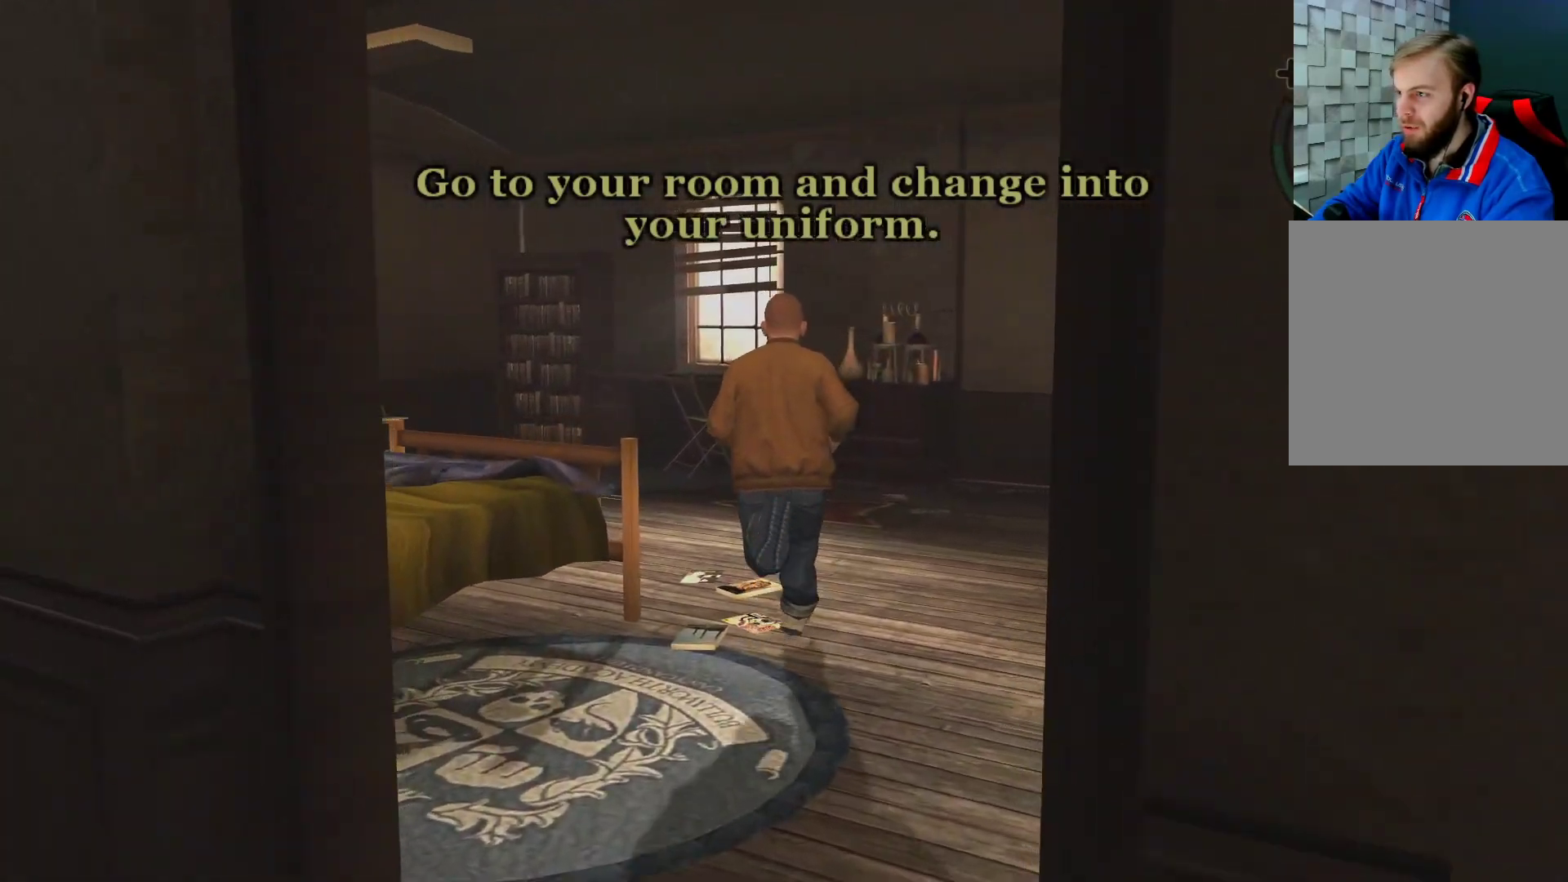
{"buttons": [], "left_stick": "up", "right_stick": "center", "events": []}
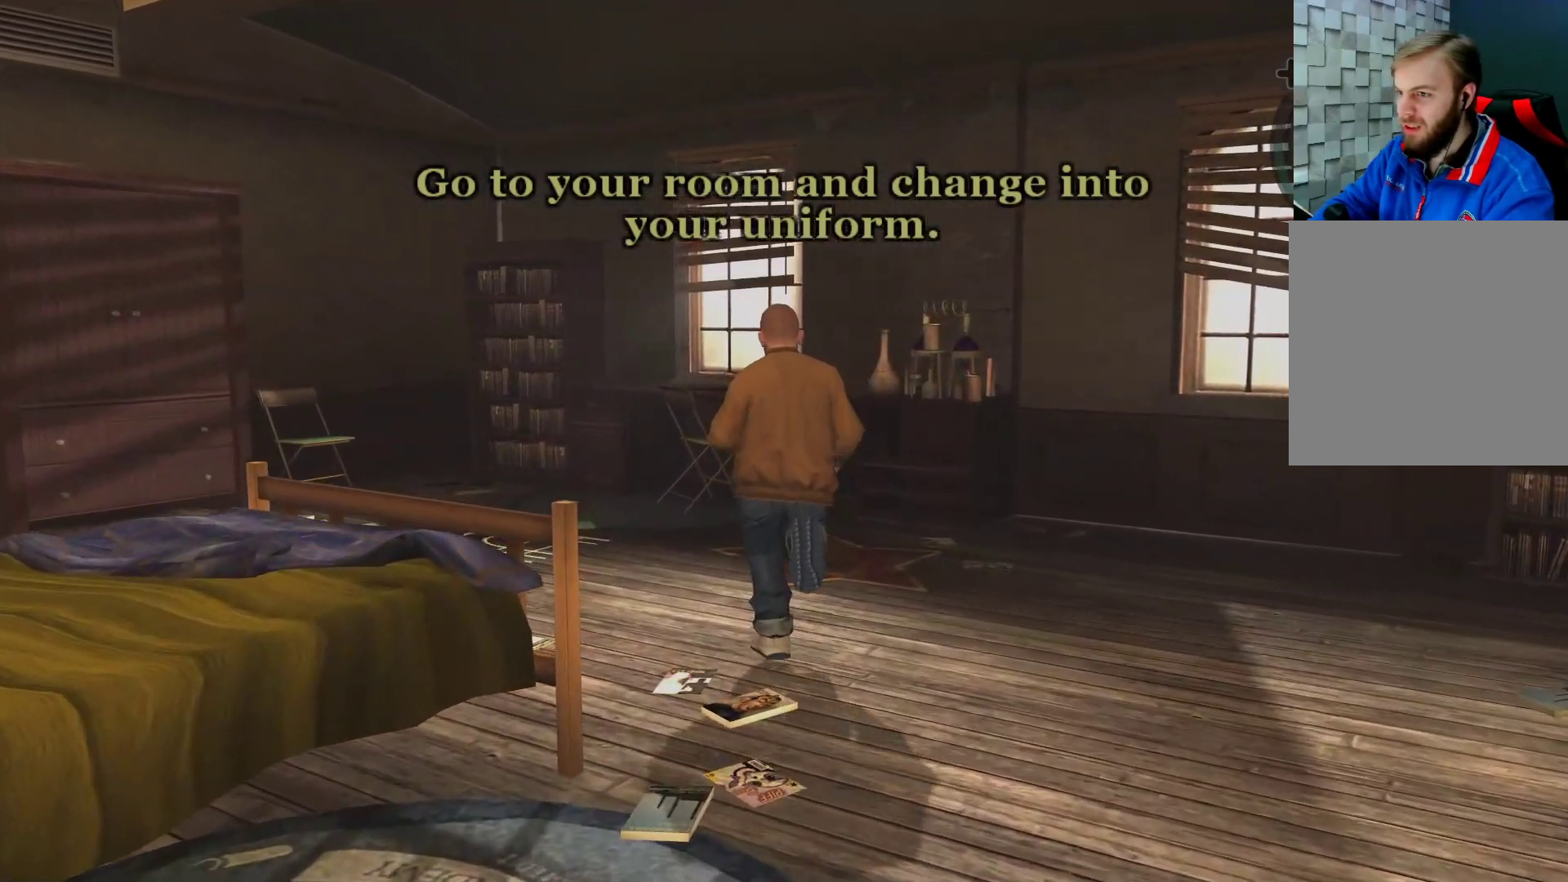
{"buttons": [], "left_stick": "up-left", "right_stick": "center", "events": [[17, "left_stick", "up-left"]]}
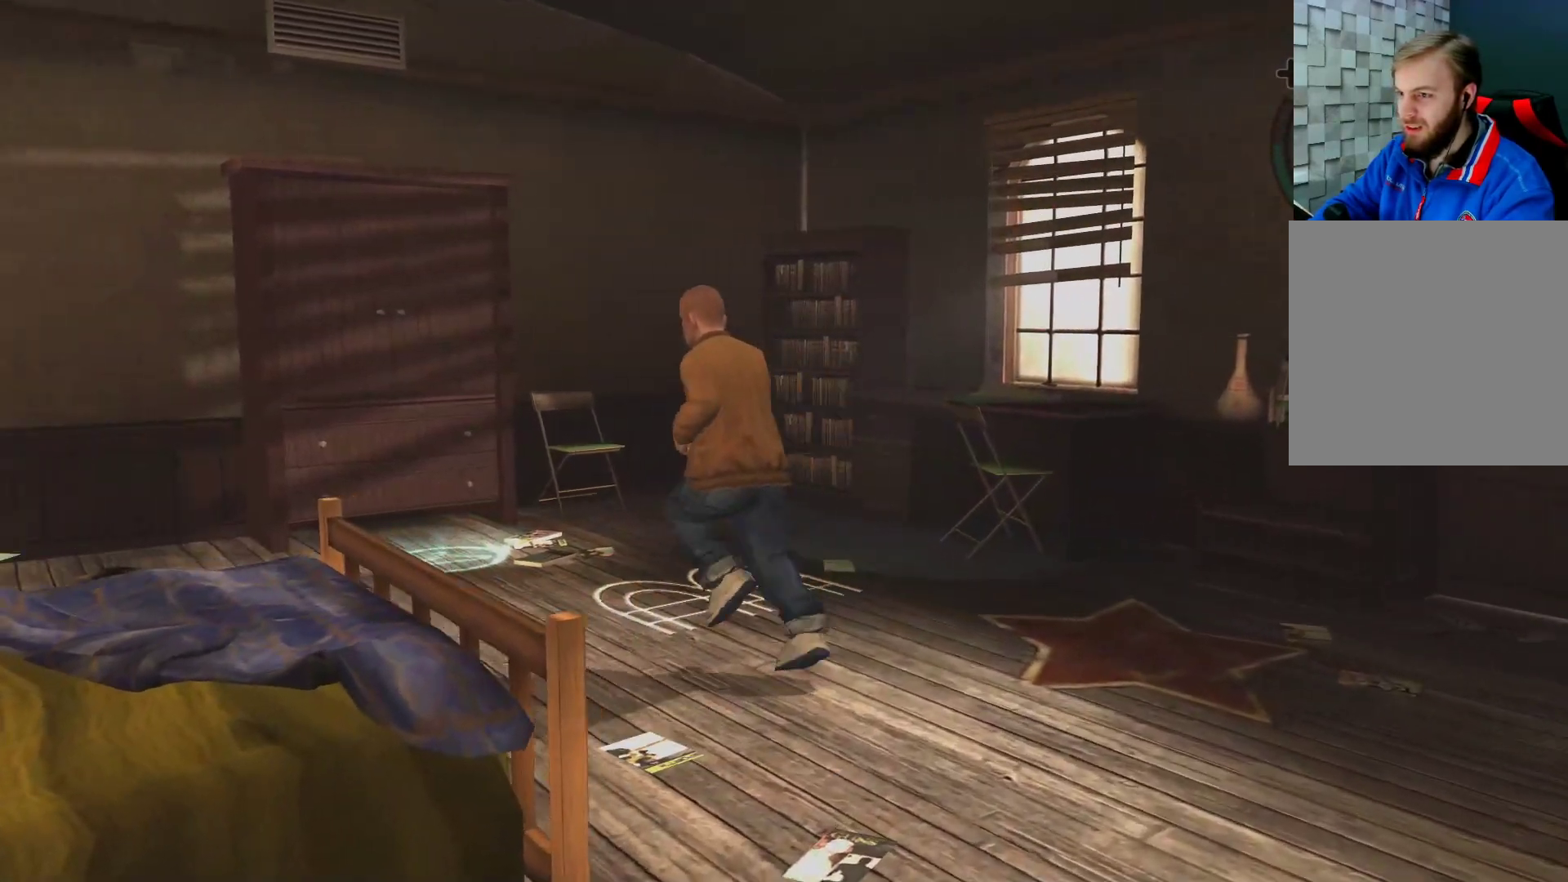
{"buttons": [], "left_stick": "up-left", "right_stick": "center", "events": []}
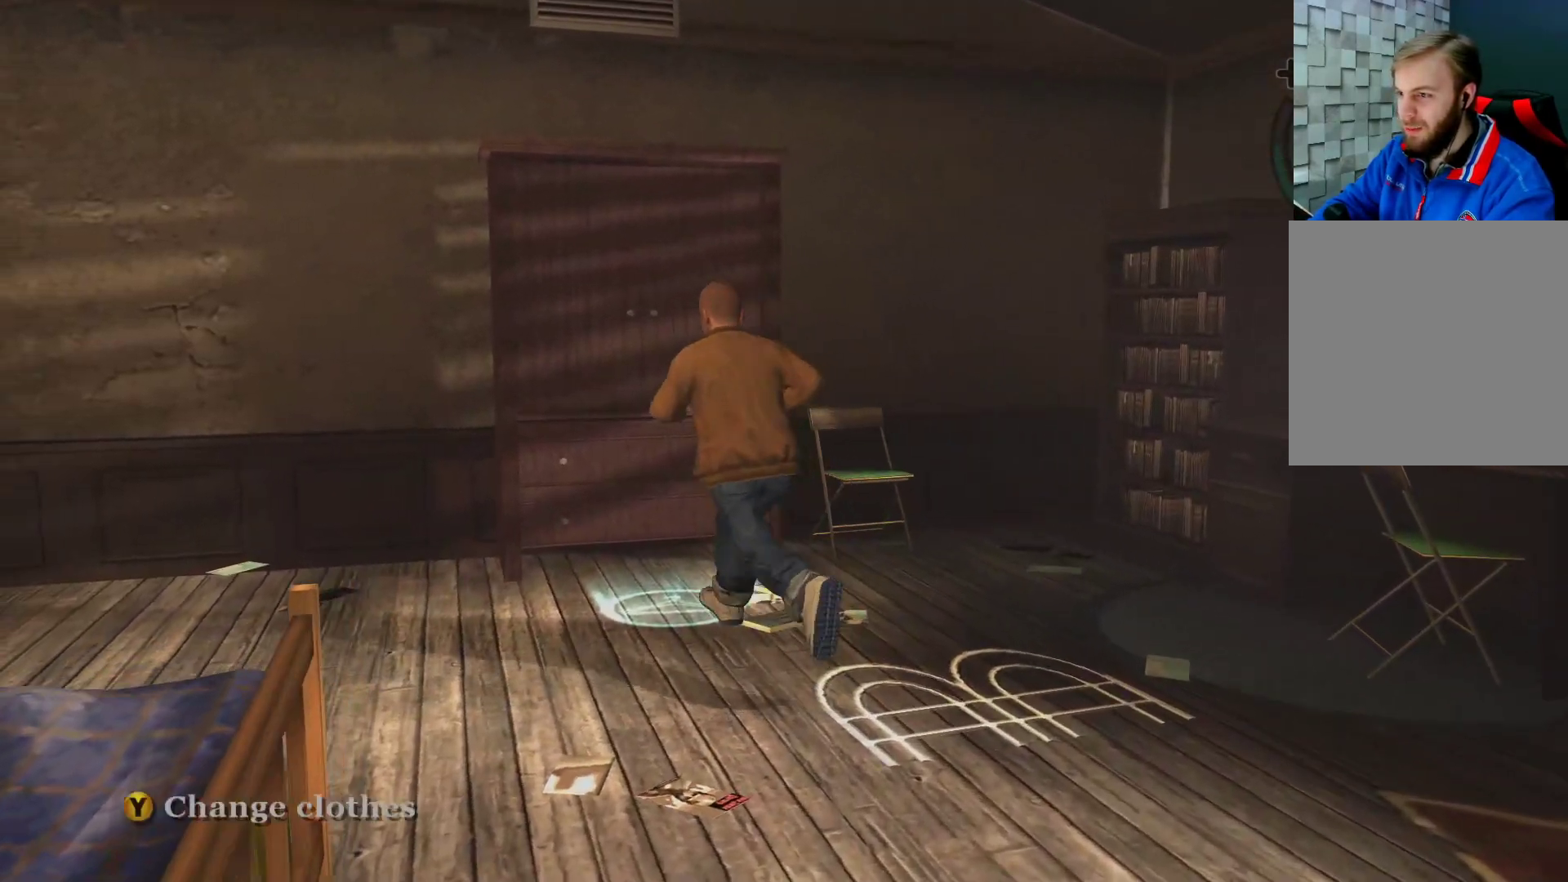
{"buttons": [], "left_stick": "center", "right_stick": "center", "events": [[150, "left_stick", "up"], [283, "left_stick", "center"]]}
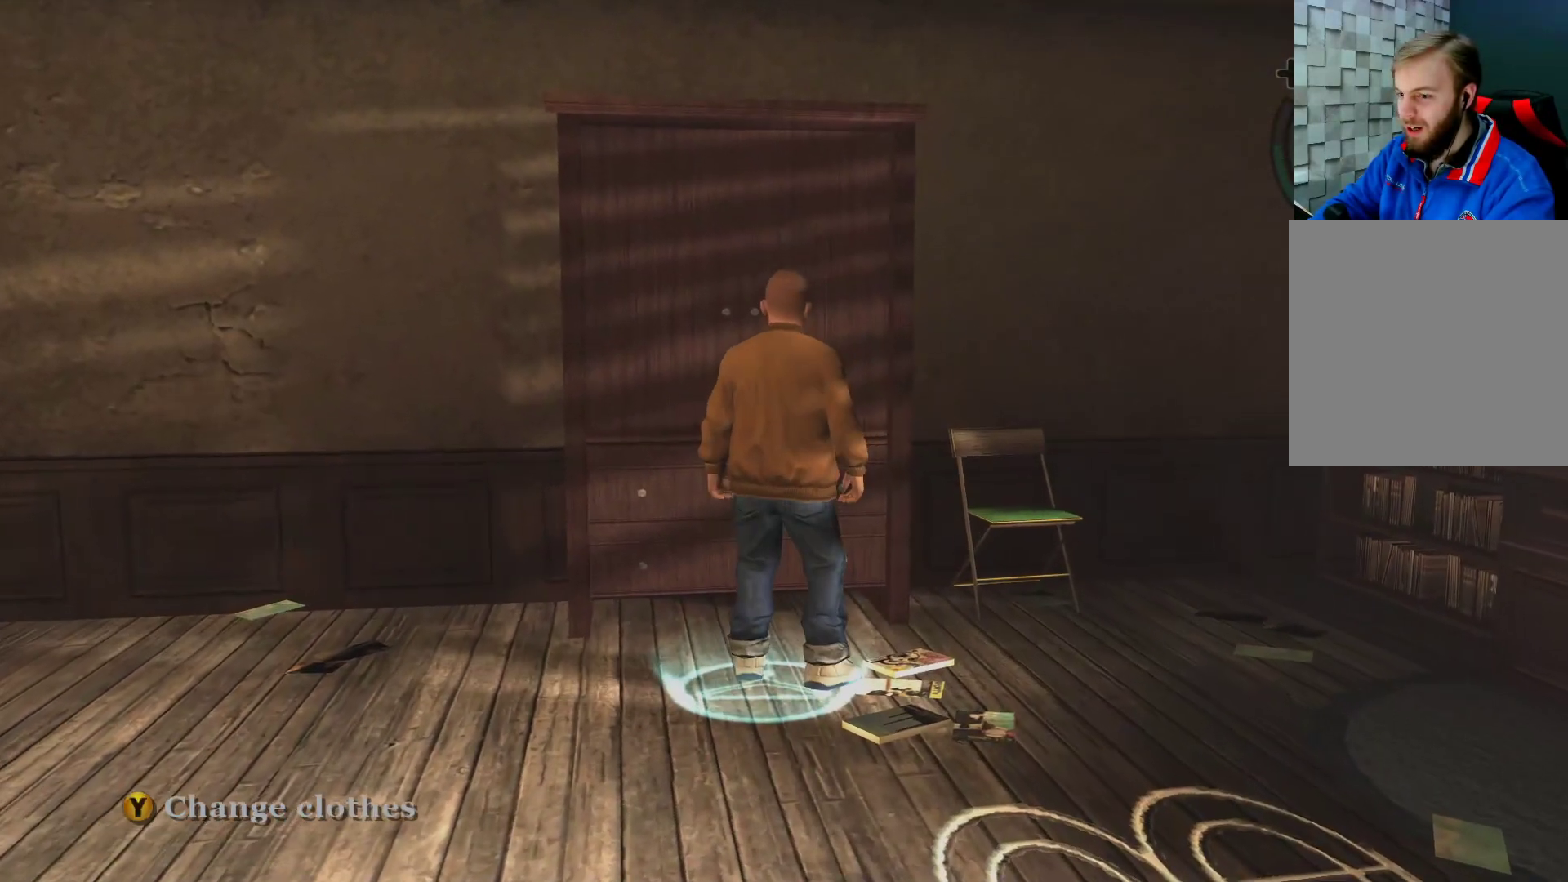
{"buttons": ["Y"], "left_stick": "center", "right_stick": "center", "events": [[417, "Y", "down"]]}
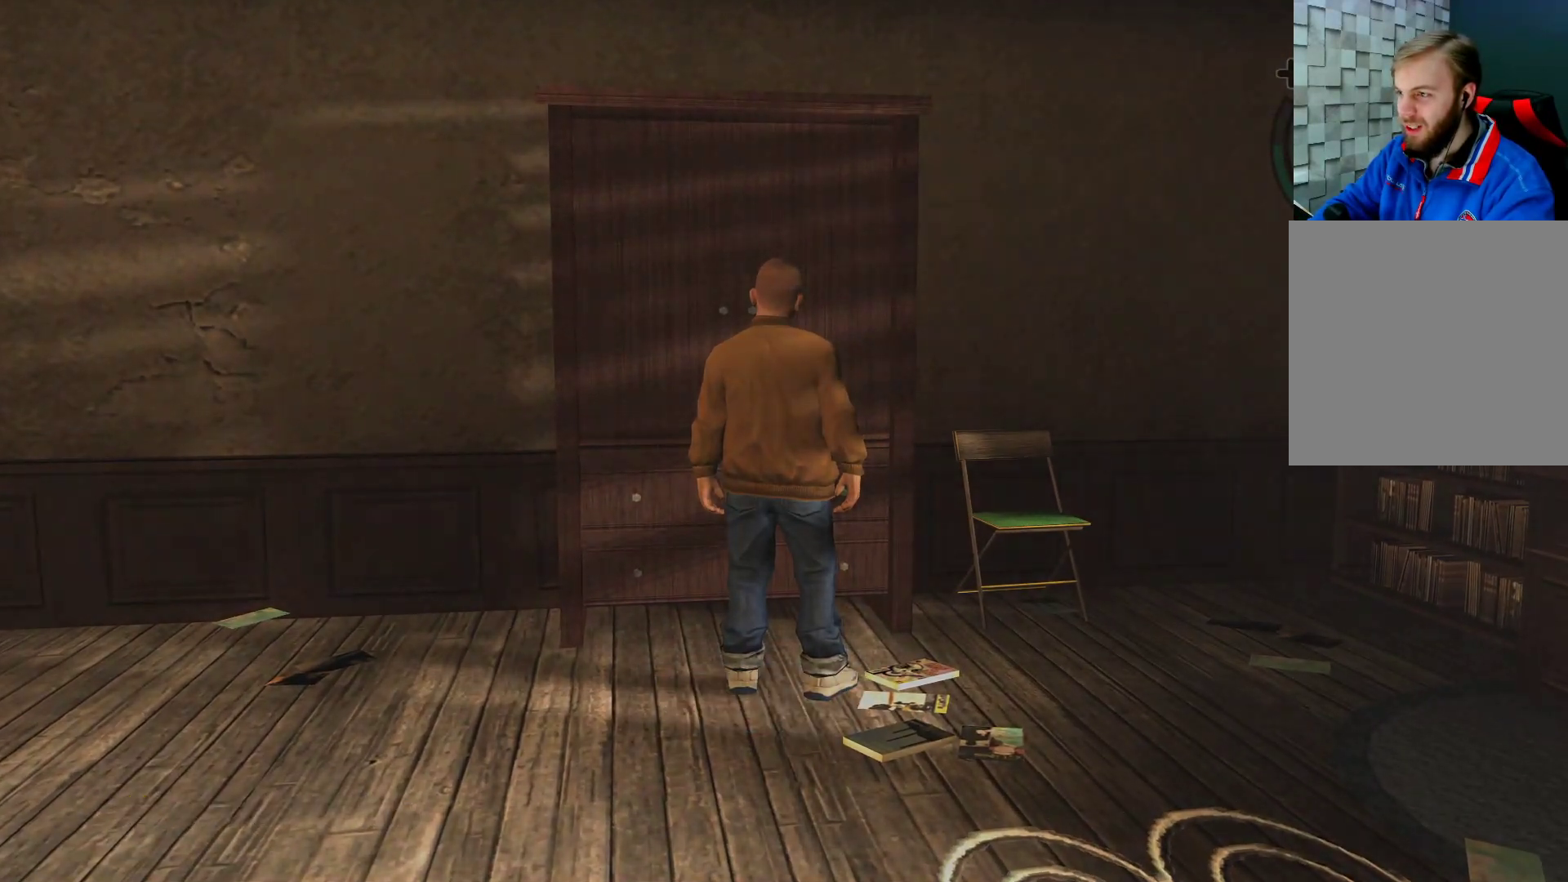
{"buttons": [], "left_stick": "center", "right_stick": "center", "events": [[100, "Y", "up"]]}
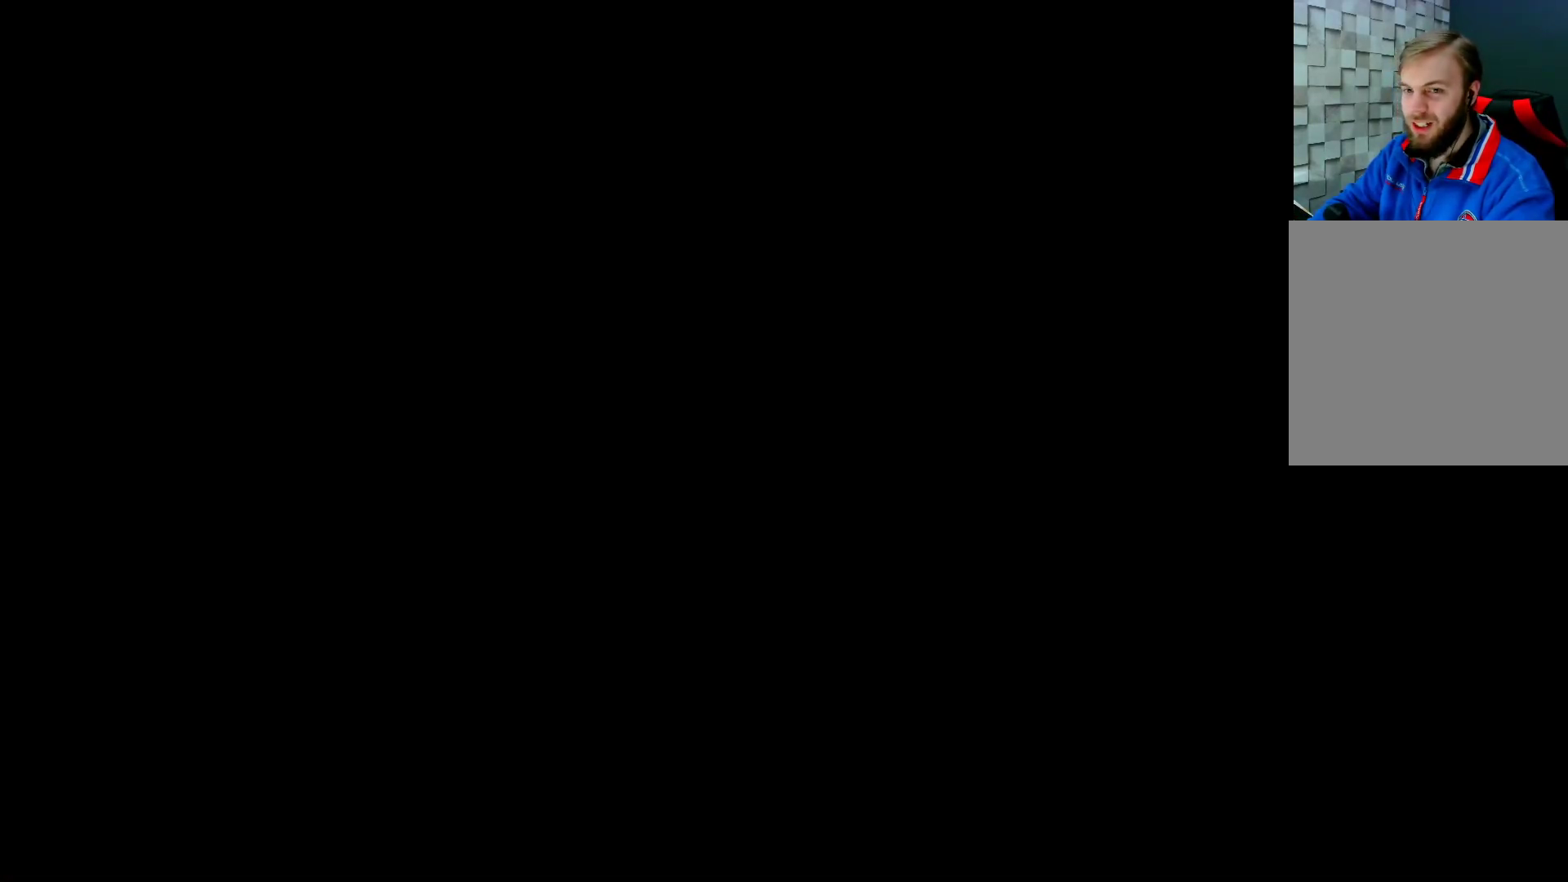
{"buttons": [], "left_stick": "center", "right_stick": "center", "events": []}
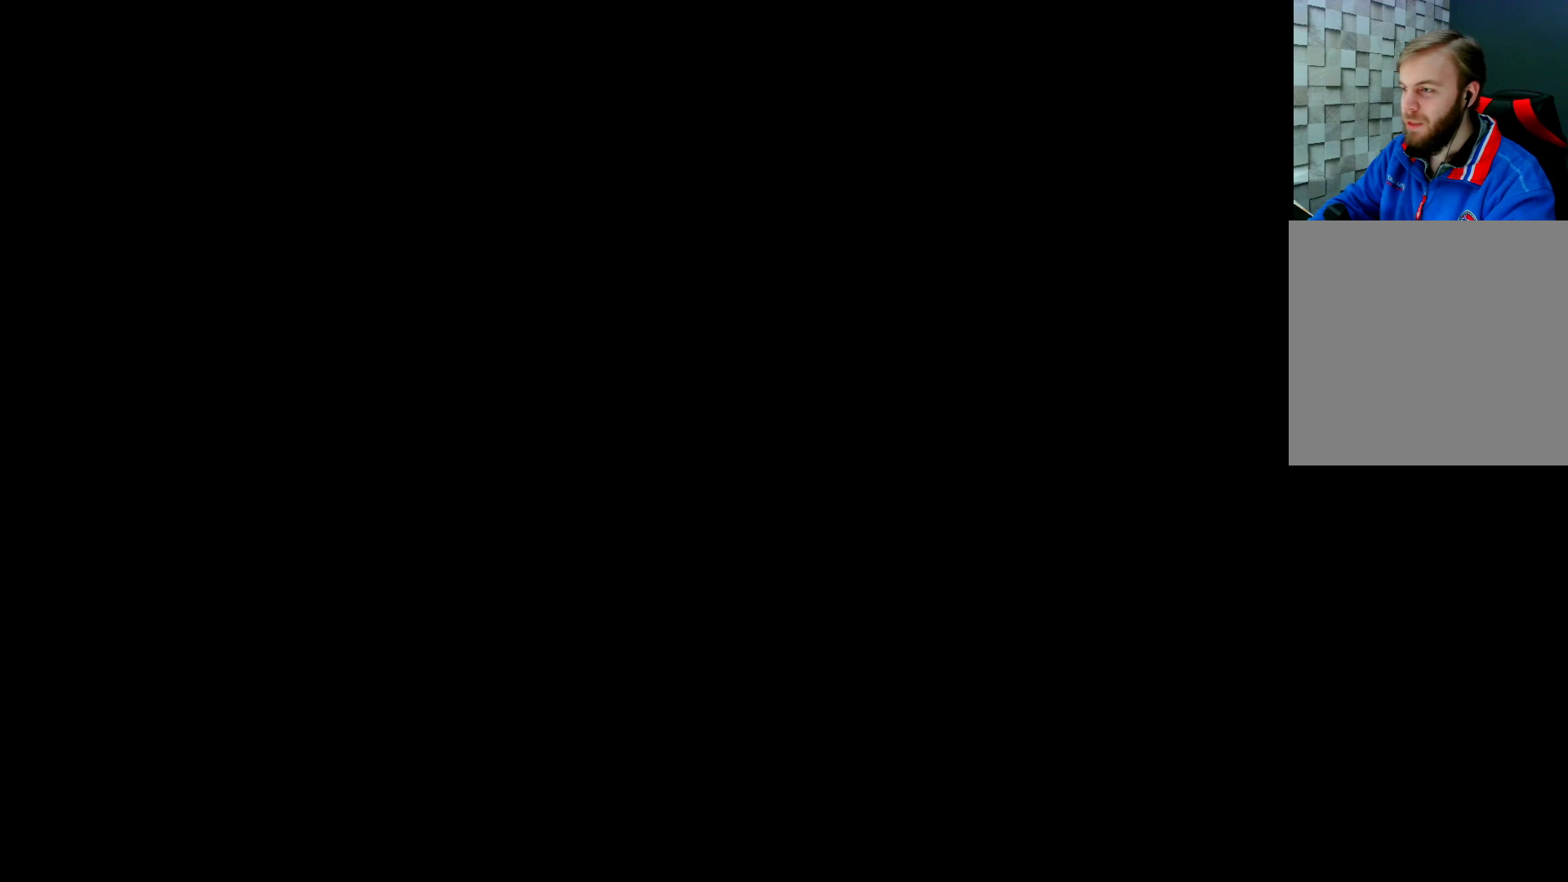
{"buttons": [], "left_stick": "center", "right_stick": "center", "events": []}
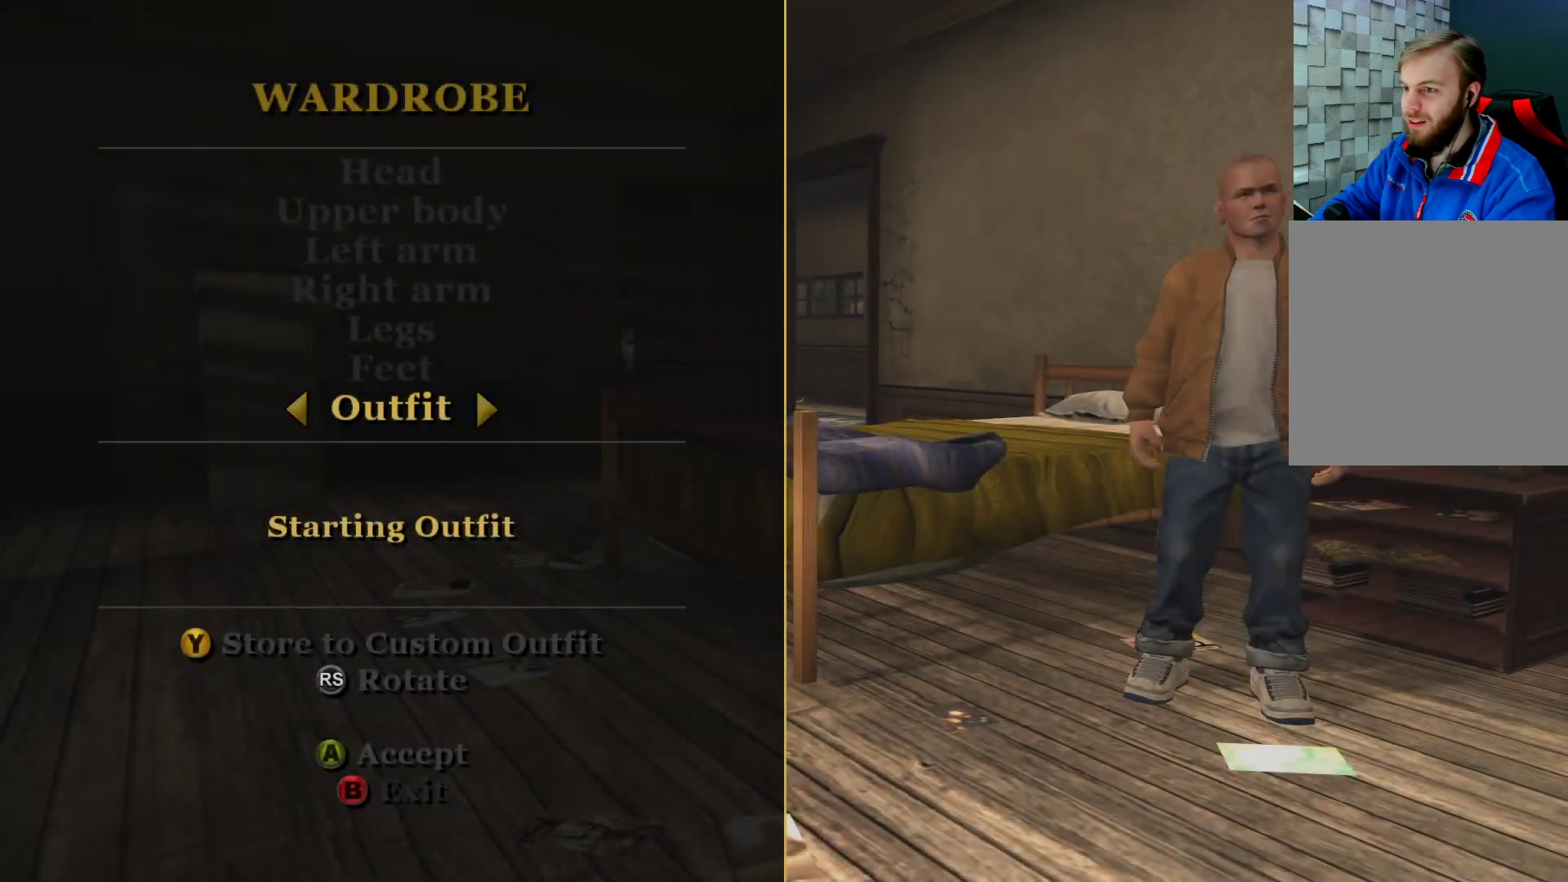
{"buttons": [], "left_stick": "center", "right_stick": "center", "events": []}
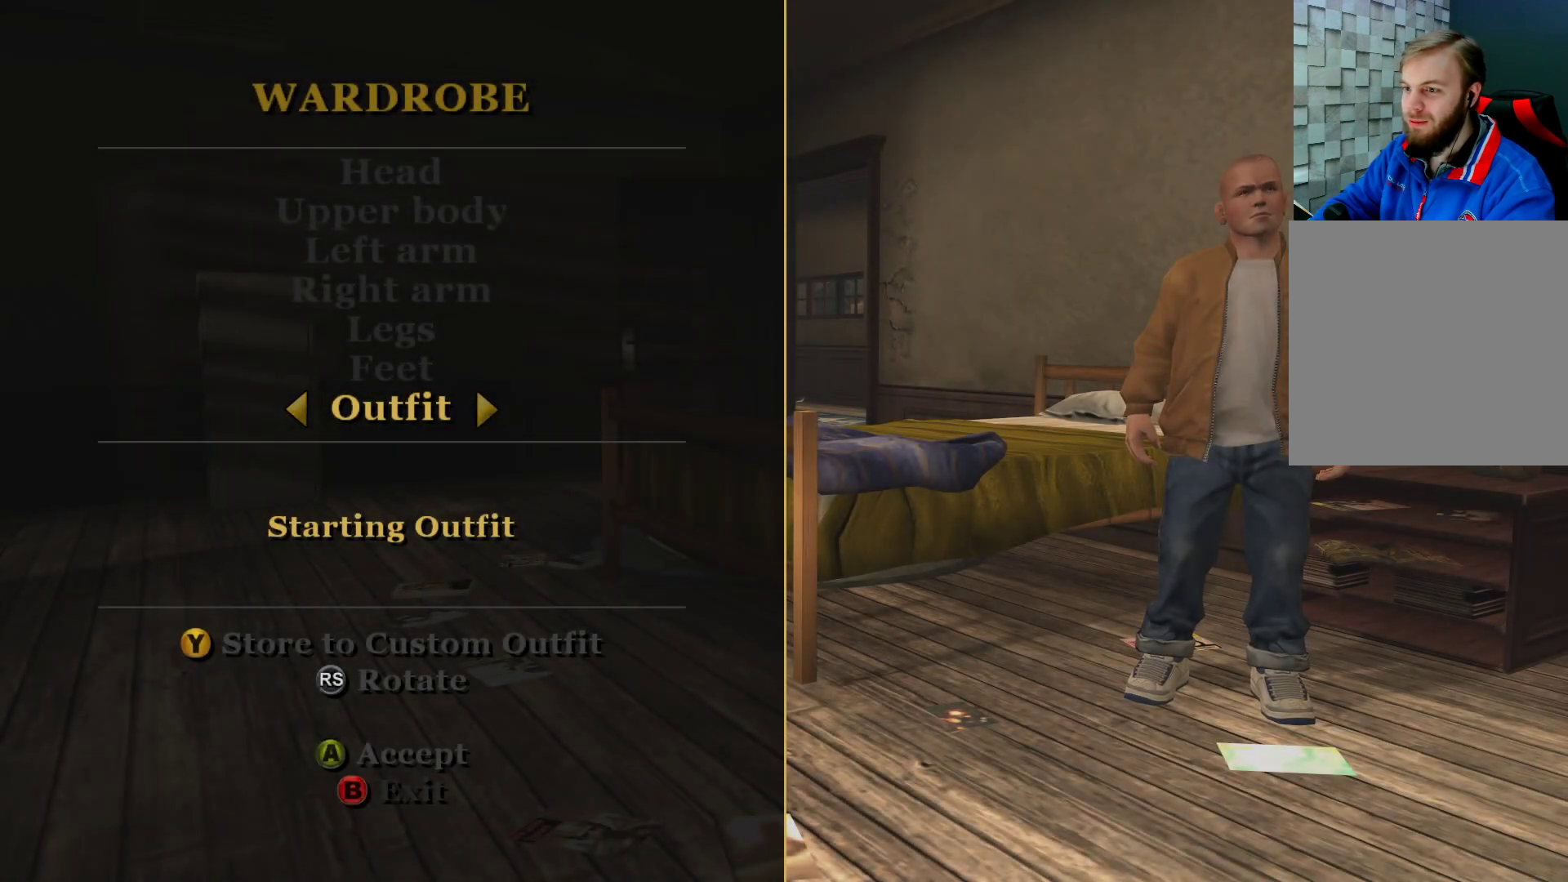
{"buttons": [], "left_stick": "center", "right_stick": "center", "events": [[217, "DPAD_RIGHT", "down"], [383, "DPAD_RIGHT", "up"]]}
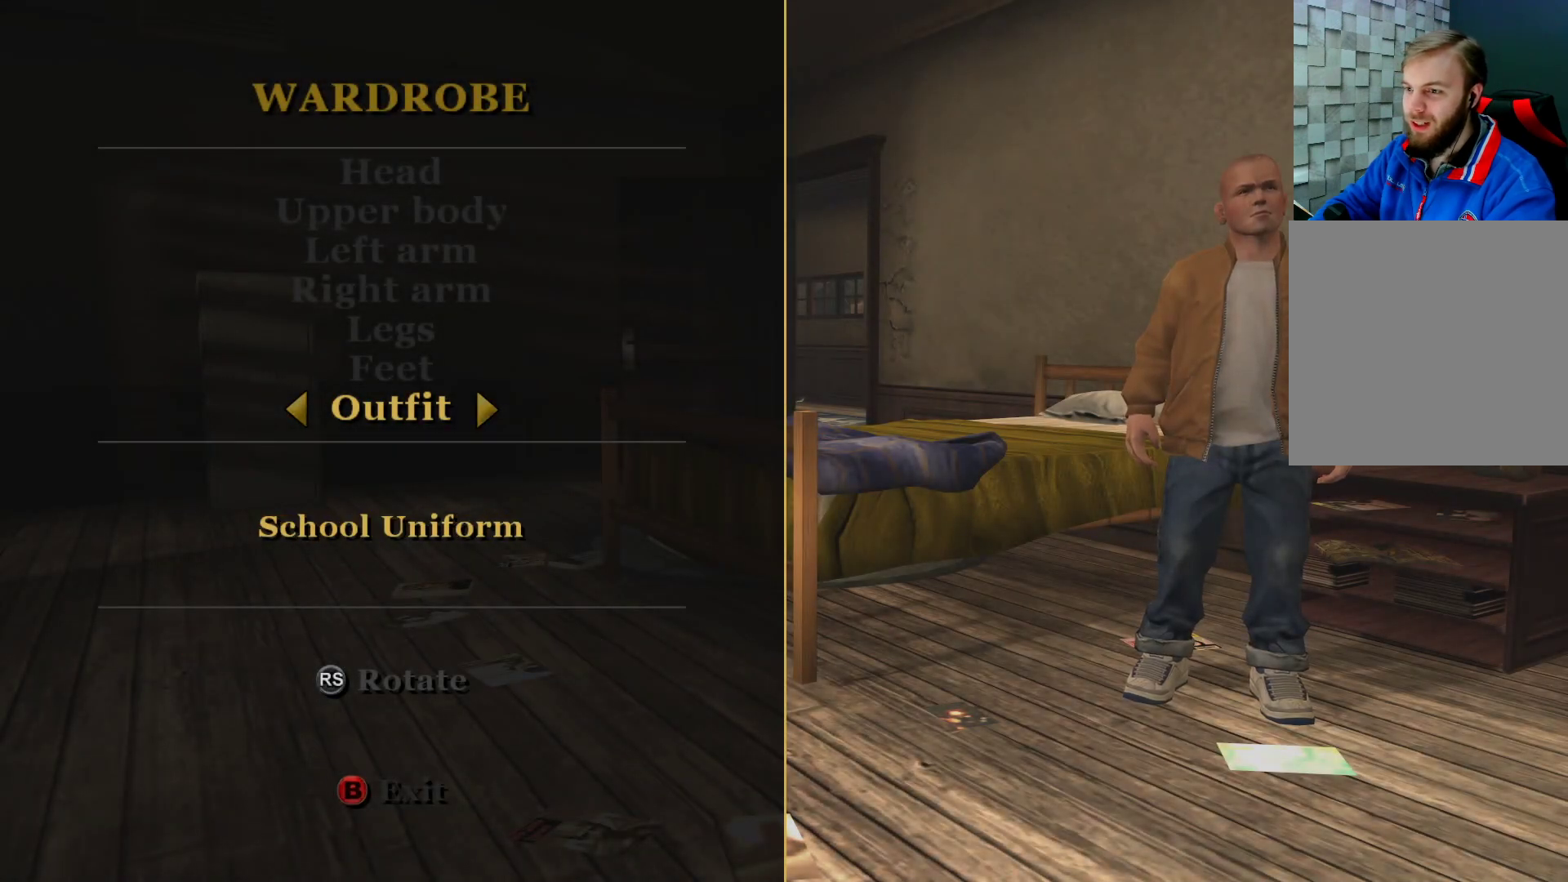
{"buttons": [], "left_stick": "center", "right_stick": "center", "events": []}
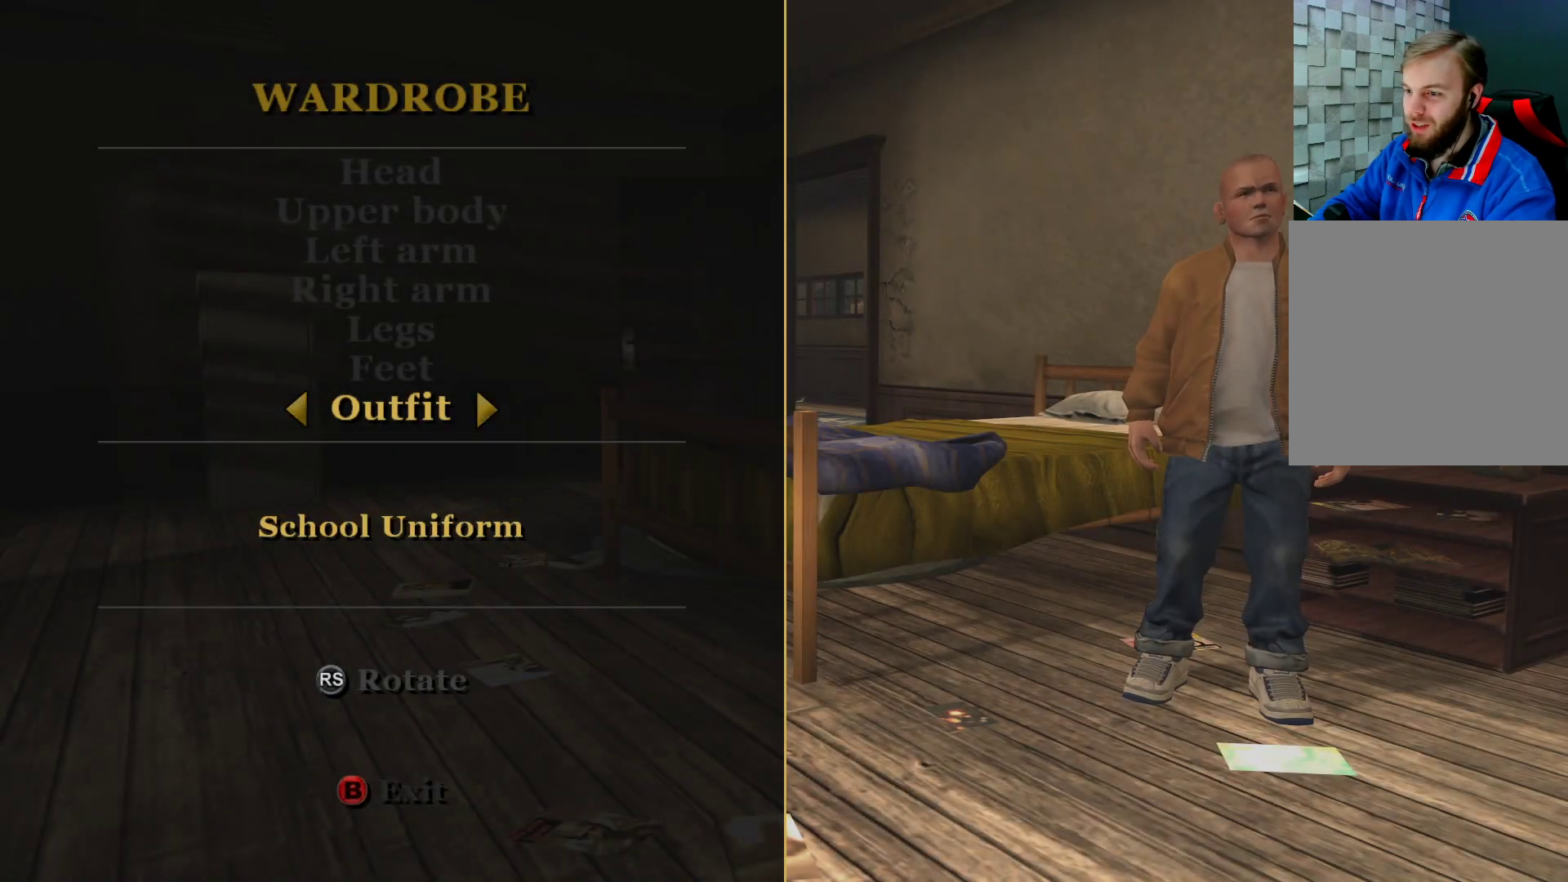
{"buttons": [], "left_stick": "center", "right_stick": "center", "events": [[133, "B", "down"], [350, "B", "up"]]}
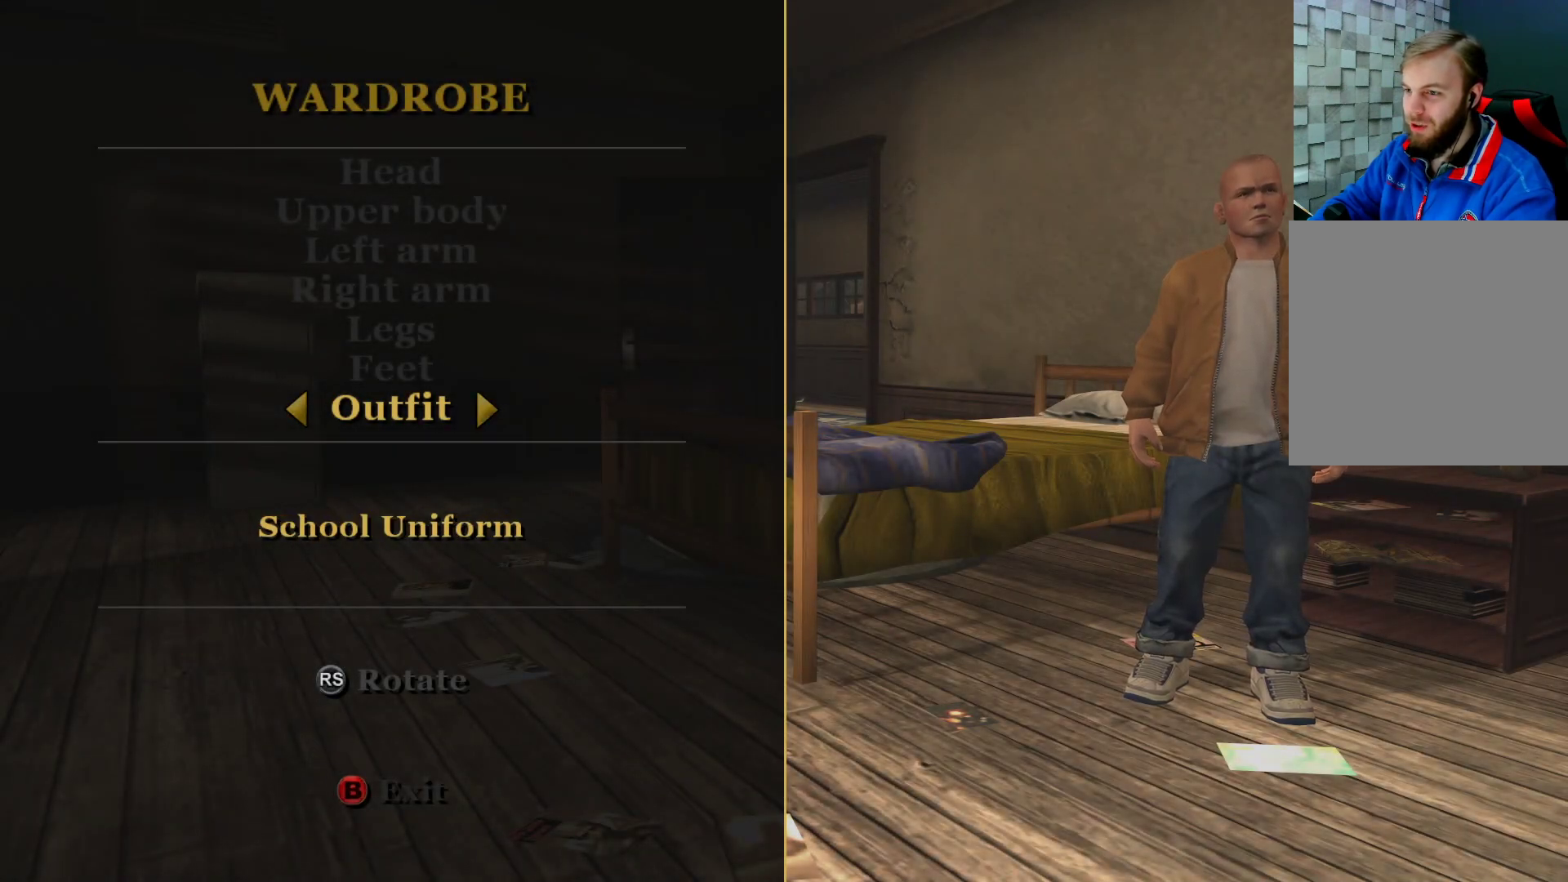
{"buttons": [], "left_stick": "center", "right_stick": "center", "events": []}
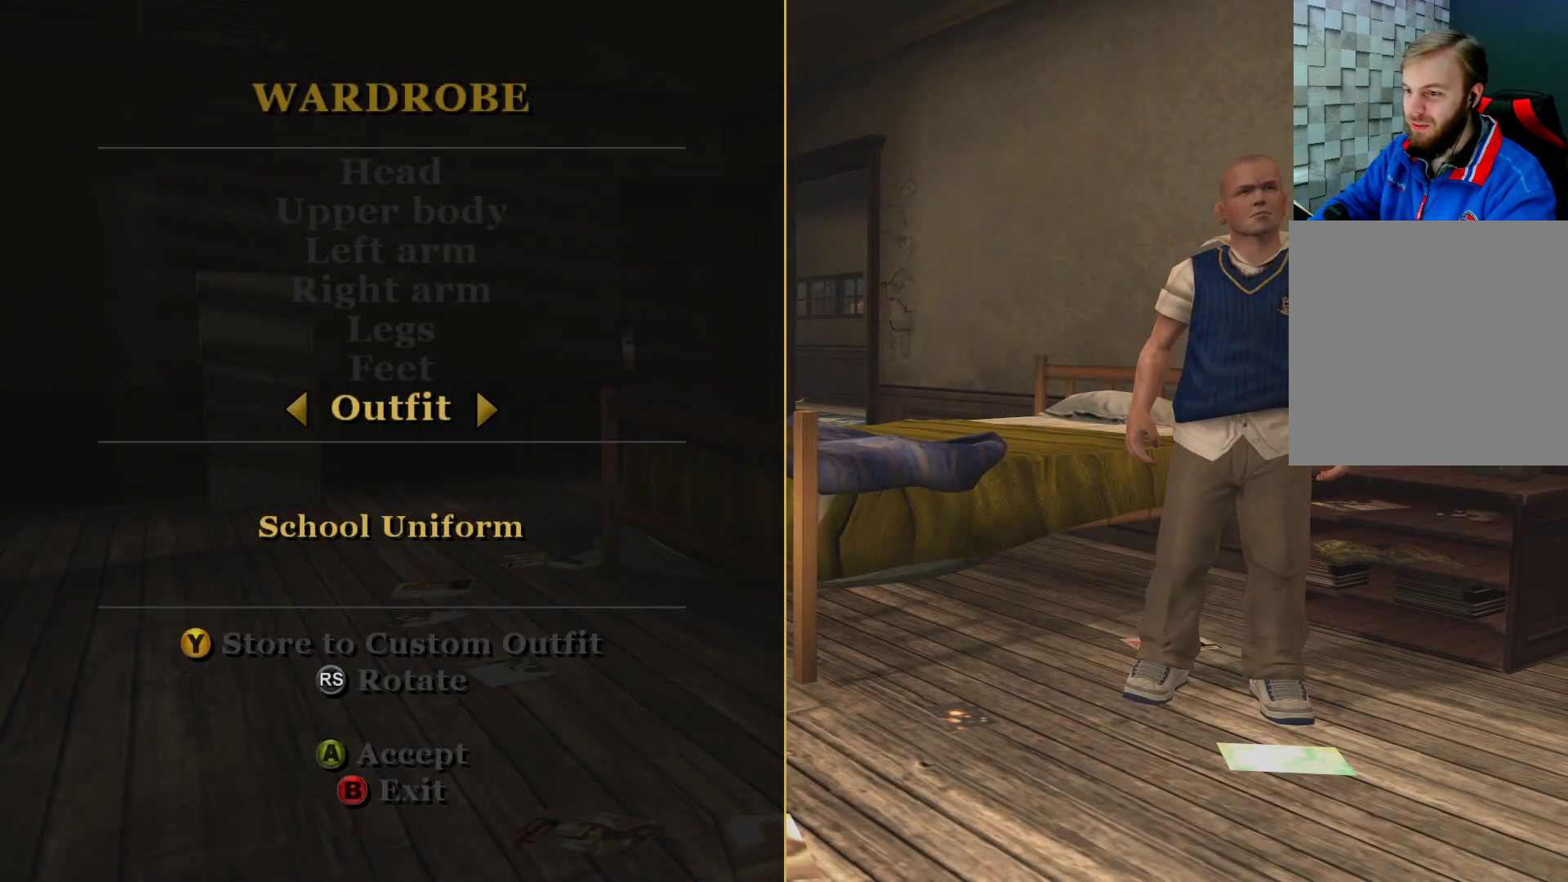
{"buttons": [], "left_stick": "center", "right_stick": "center", "events": [[83, "A", "down"], [233, "A", "up"]]}